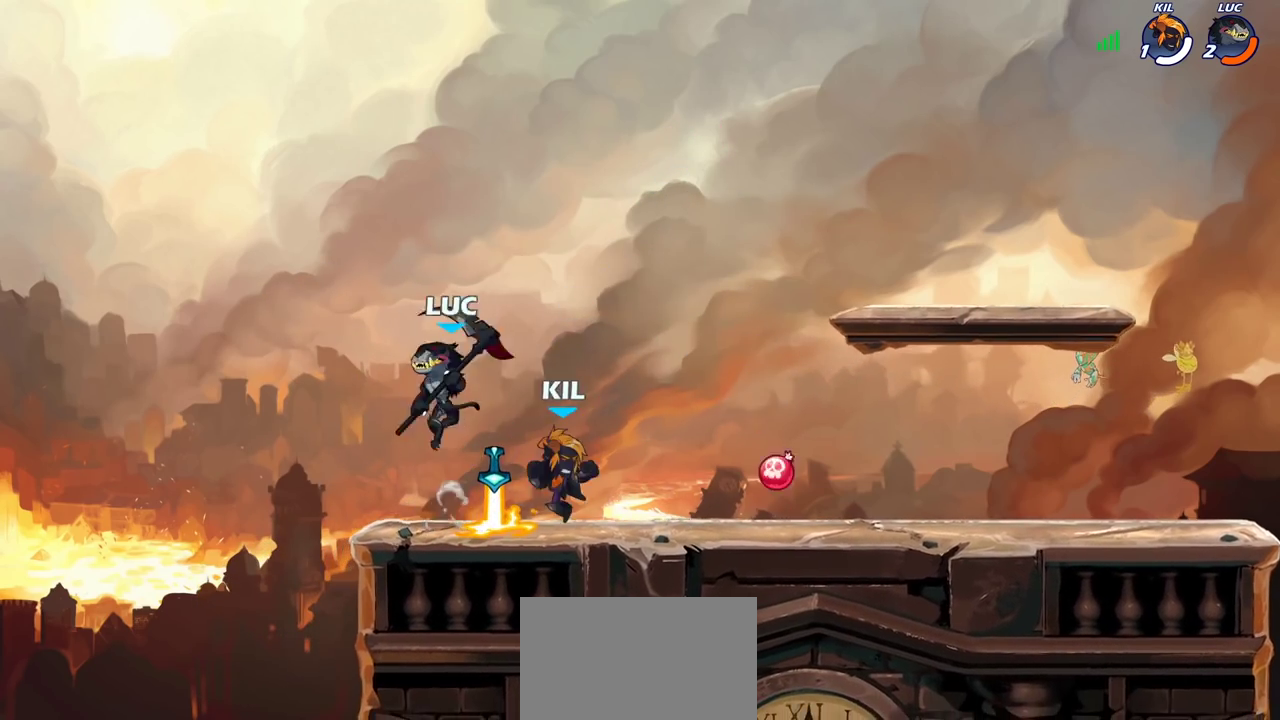
Gameplay with a controller (PlayStation layout); each line is a JSON object with the inputs held at the frame after it (dt_ms = milliseconds from this image to that frame). "events" lists button and stick changes between this image and that frame as [ms after this image, input, new state], when the widget could be followed in between. Not read: L3 R3.
{"dt_ms": 400, "buttons": [], "left_stick": "down-right", "right_stick": "center", "events": [[100, "left_stick", "center"], [400, "left_stick", "down-right"]]}
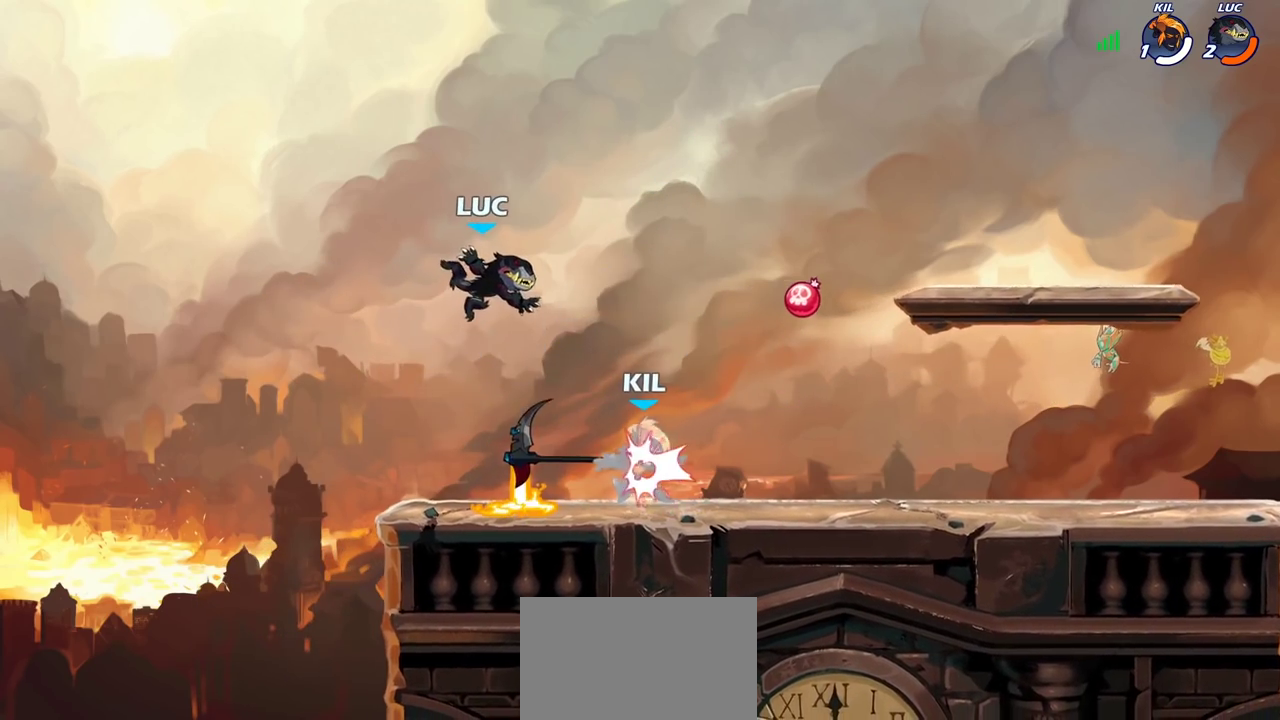
{"dt_ms": 600, "buttons": [], "left_stick": "center", "right_stick": "center", "events": [[50, "left_stick", "down"], [300, "left_stick", "right"], [367, "SQUARE", "down"], [367, "left_stick", "center"], [433, "SQUARE", "up"]]}
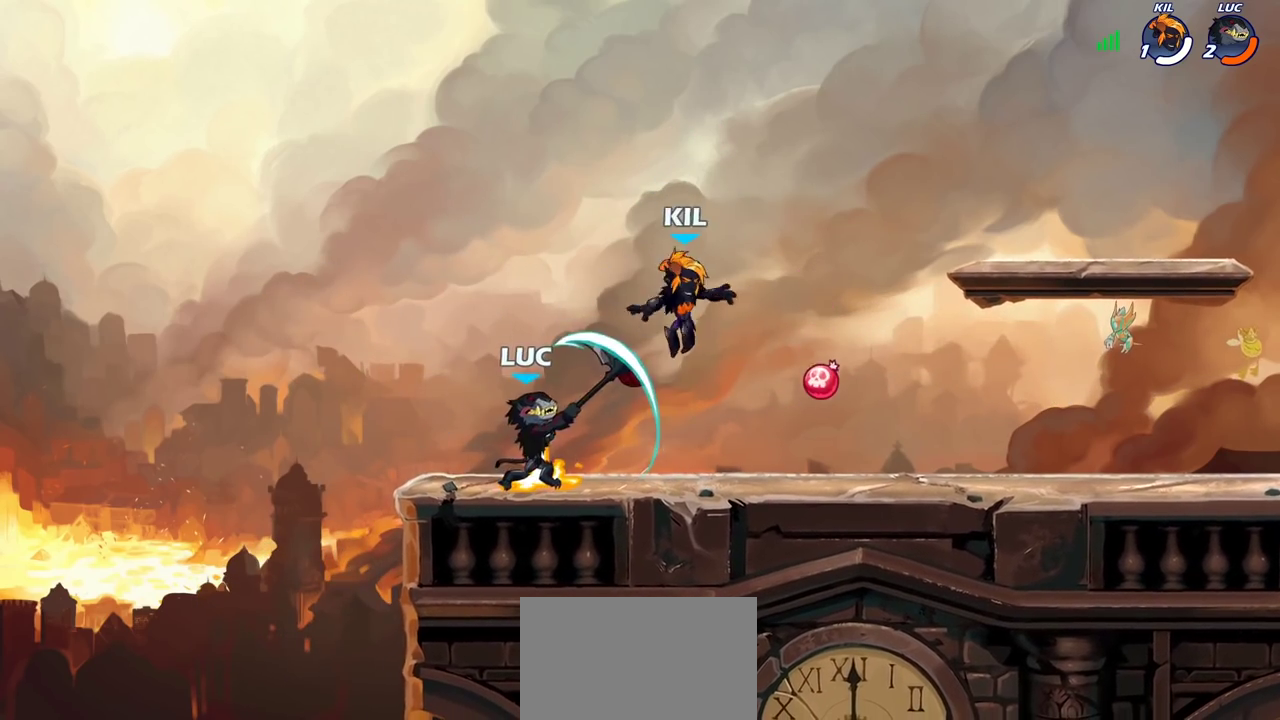
{"dt_ms": 400, "buttons": [], "left_stick": "center", "right_stick": "center", "events": []}
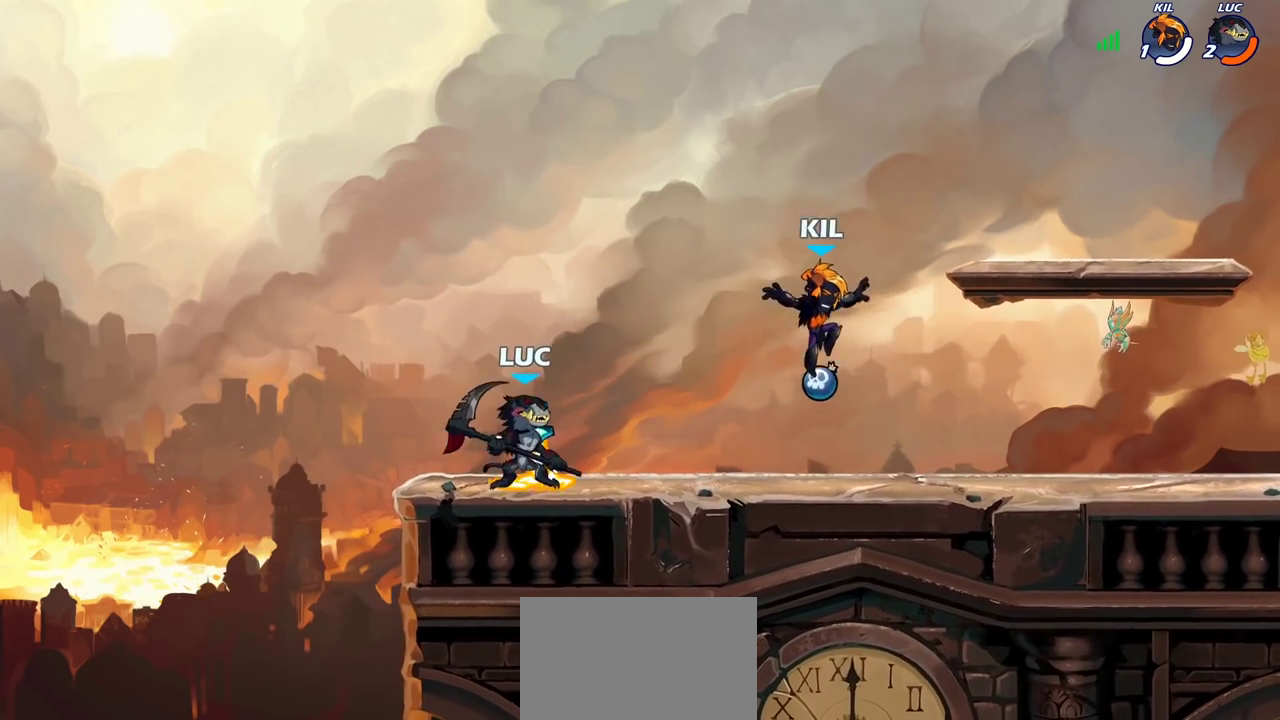
{"dt_ms": 700, "buttons": [], "left_stick": "center", "right_stick": "center", "events": [[50, "CROSS", "down"], [100, "left_stick", "right"], [183, "CROSS", "up"], [417, "left_stick", "down-right"], [467, "left_stick", "center"]]}
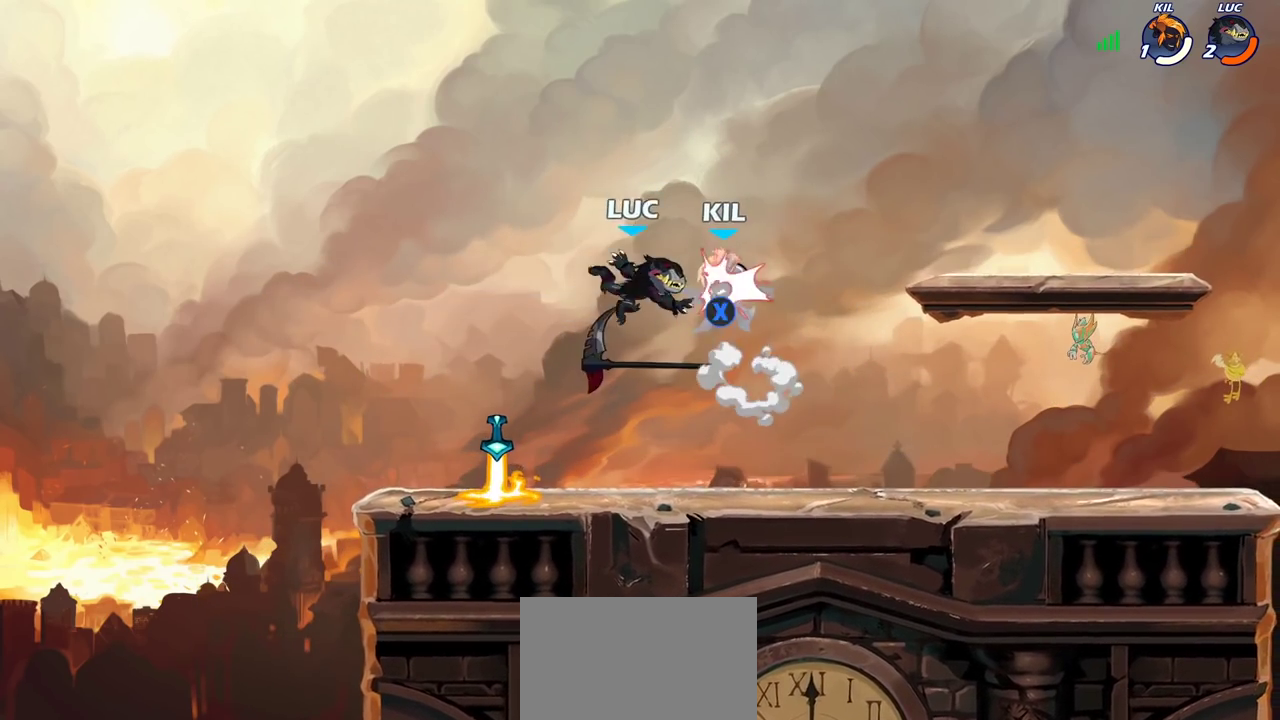
{"dt_ms": 400, "buttons": [], "left_stick": "left", "right_stick": "center", "events": [[100, "left_stick", "left"]]}
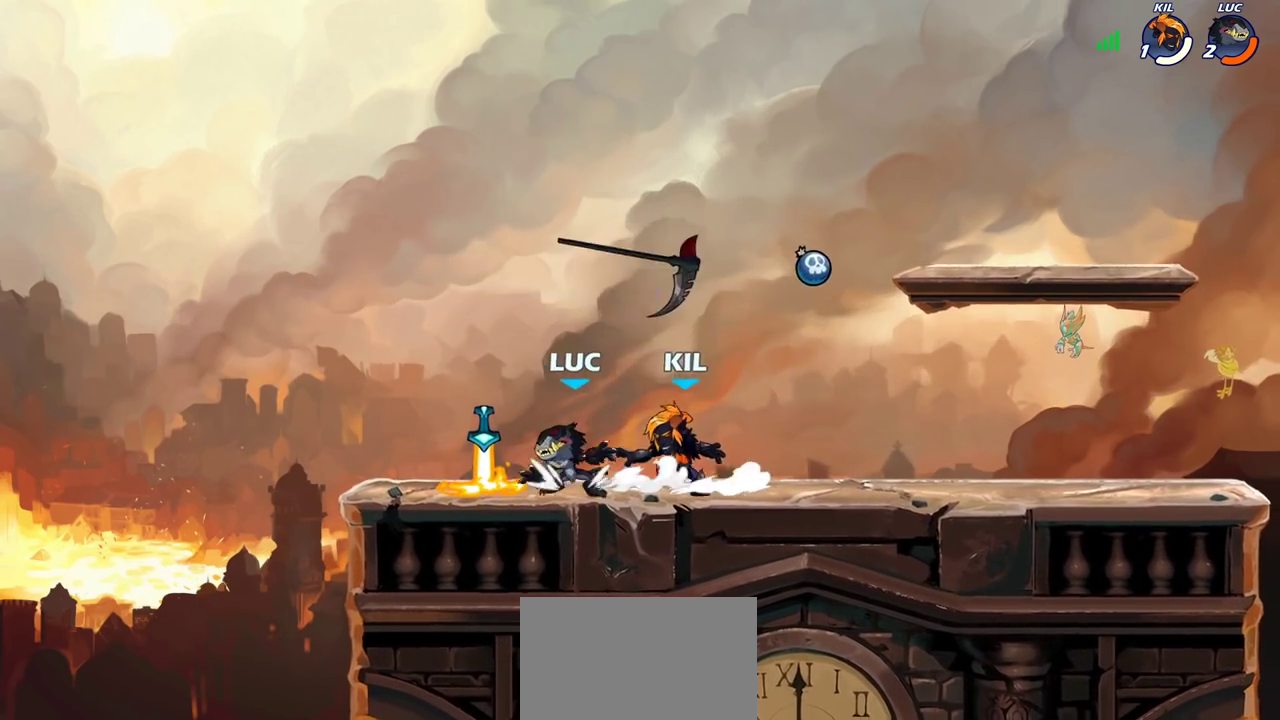
{"dt_ms": 300, "buttons": ["SQUARE"], "left_stick": "center", "right_stick": "center", "events": [[183, "left_stick", "right"], [233, "left_stick", "center"], [250, "SQUARE", "down"]]}
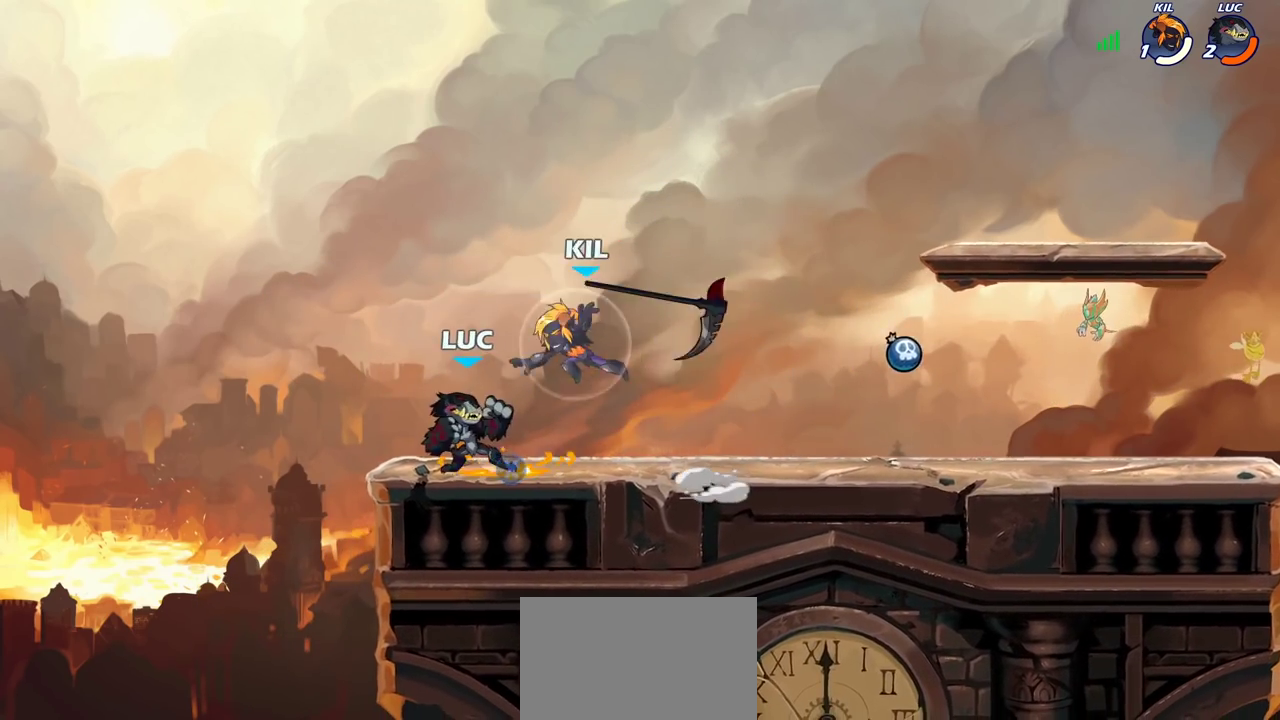
{"dt_ms": 800, "buttons": [], "left_stick": "center", "right_stick": "center", "events": [[33, "SQUARE", "up"]]}
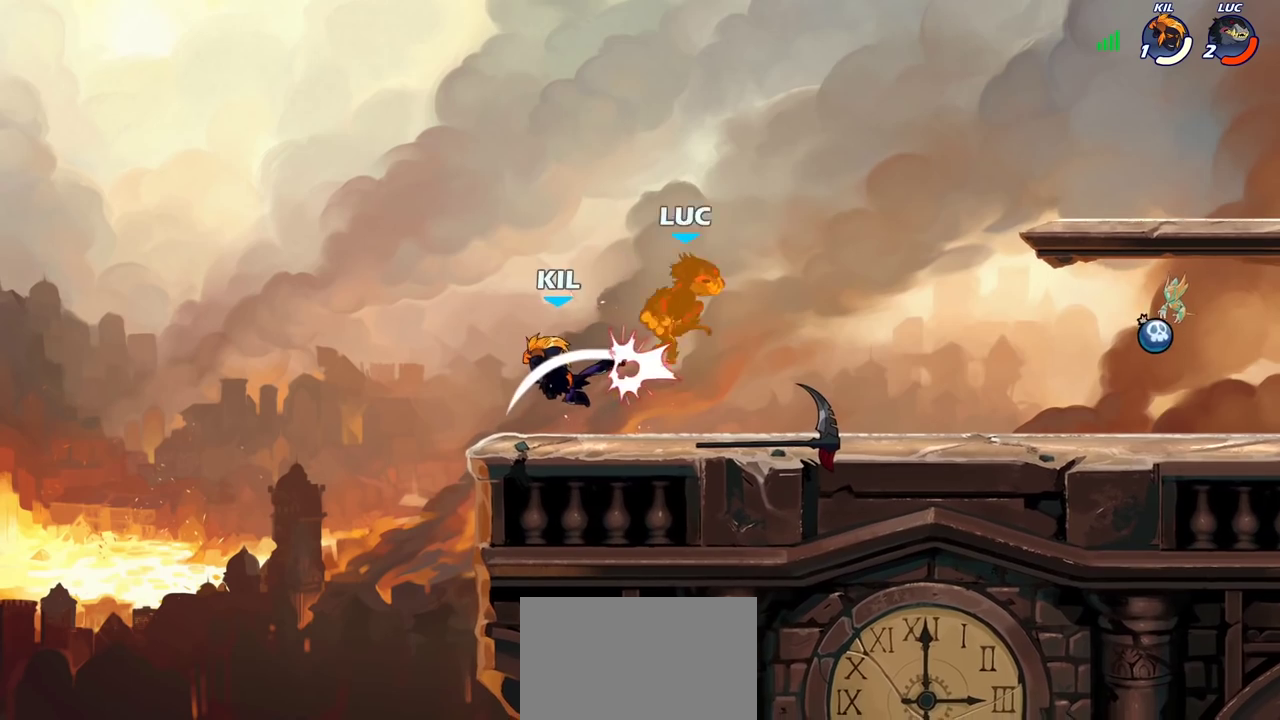
{"dt_ms": 400, "buttons": [], "left_stick": "down-left", "right_stick": "center", "events": [[117, "left_stick", "left"], [367, "left_stick", "down-left"]]}
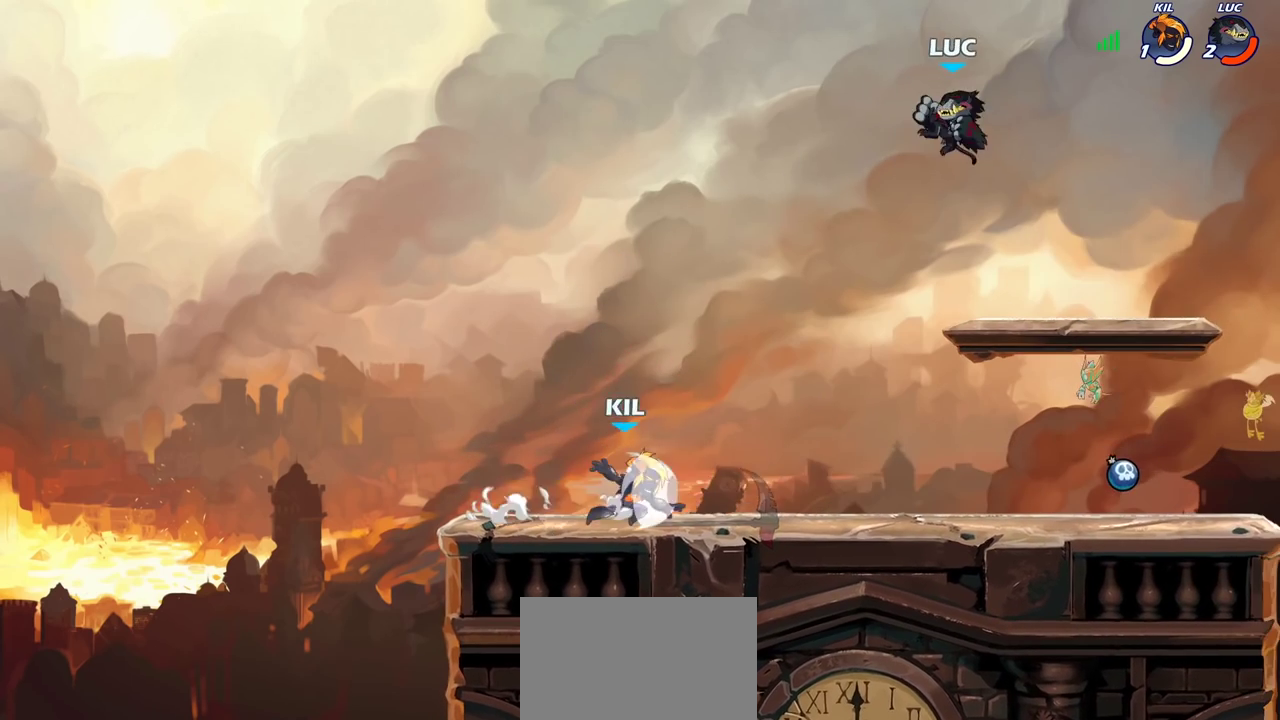
{"dt_ms": 400, "buttons": [], "left_stick": "down-right", "right_stick": "center", "events": [[117, "left_stick", "down-right"]]}
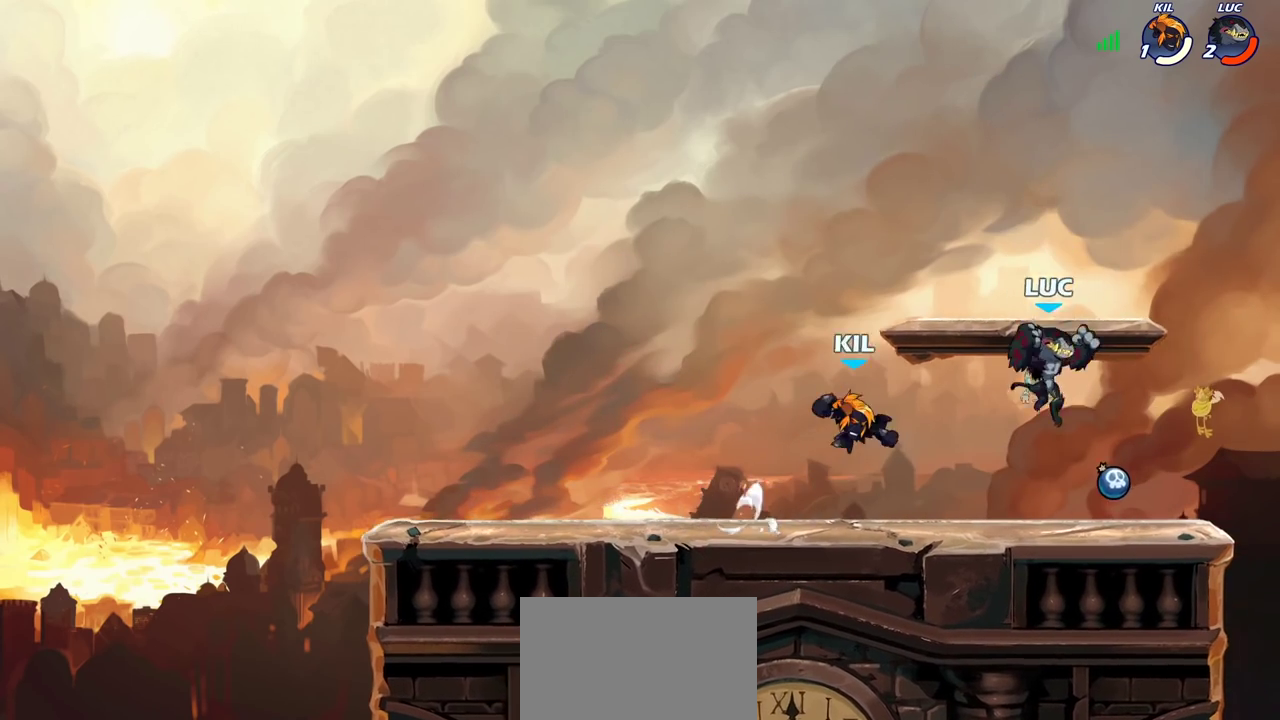
{"dt_ms": 700, "buttons": [], "left_stick": "up-right", "right_stick": "center", "events": [[183, "left_stick", "left"], [333, "left_stick", "up-left"], [350, "CROSS", "down"], [450, "CROSS", "up"], [517, "CIRCLE", "down"], [550, "left_stick", "up-right"], [650, "CIRCLE", "up"]]}
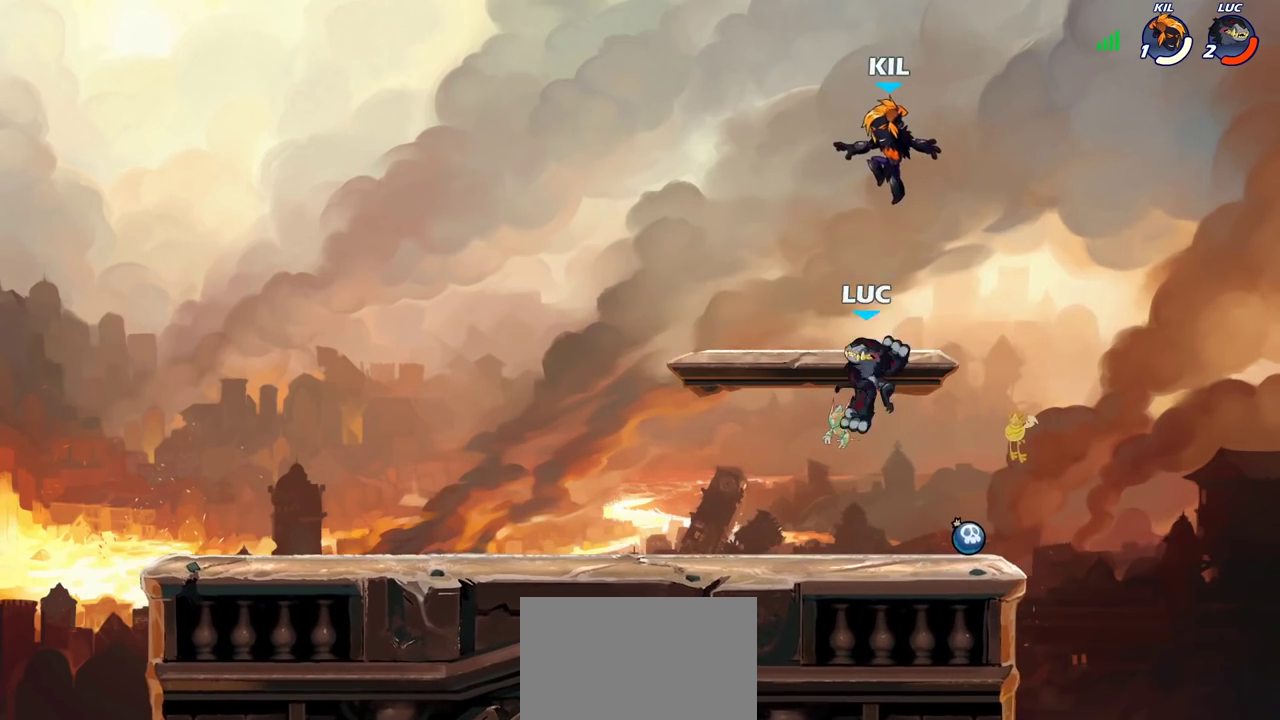
{"dt_ms": 400, "buttons": [], "left_stick": "center", "right_stick": "center", "events": [[250, "left_stick", "up-left"], [350, "left_stick", "center"]]}
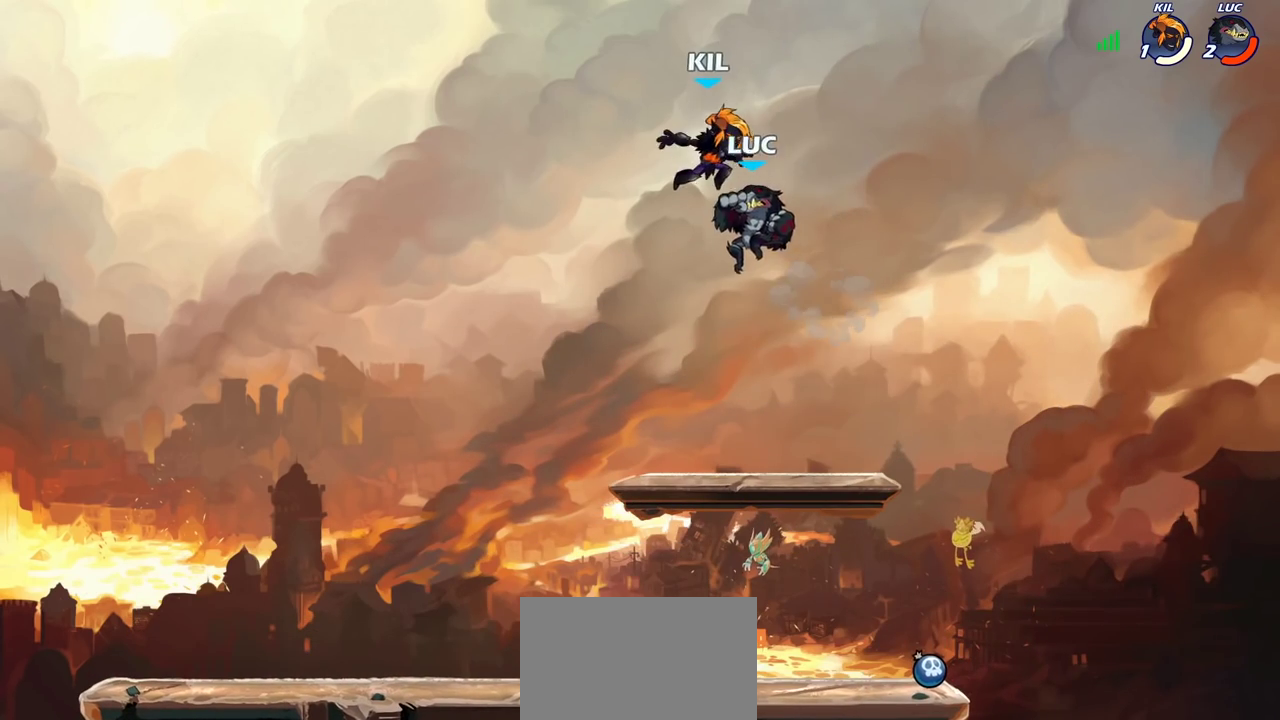
{"dt_ms": 600, "buttons": [], "left_stick": "left", "right_stick": "center", "events": [[100, "SQUARE", "down"], [183, "SQUARE", "up"], [500, "left_stick", "left"]]}
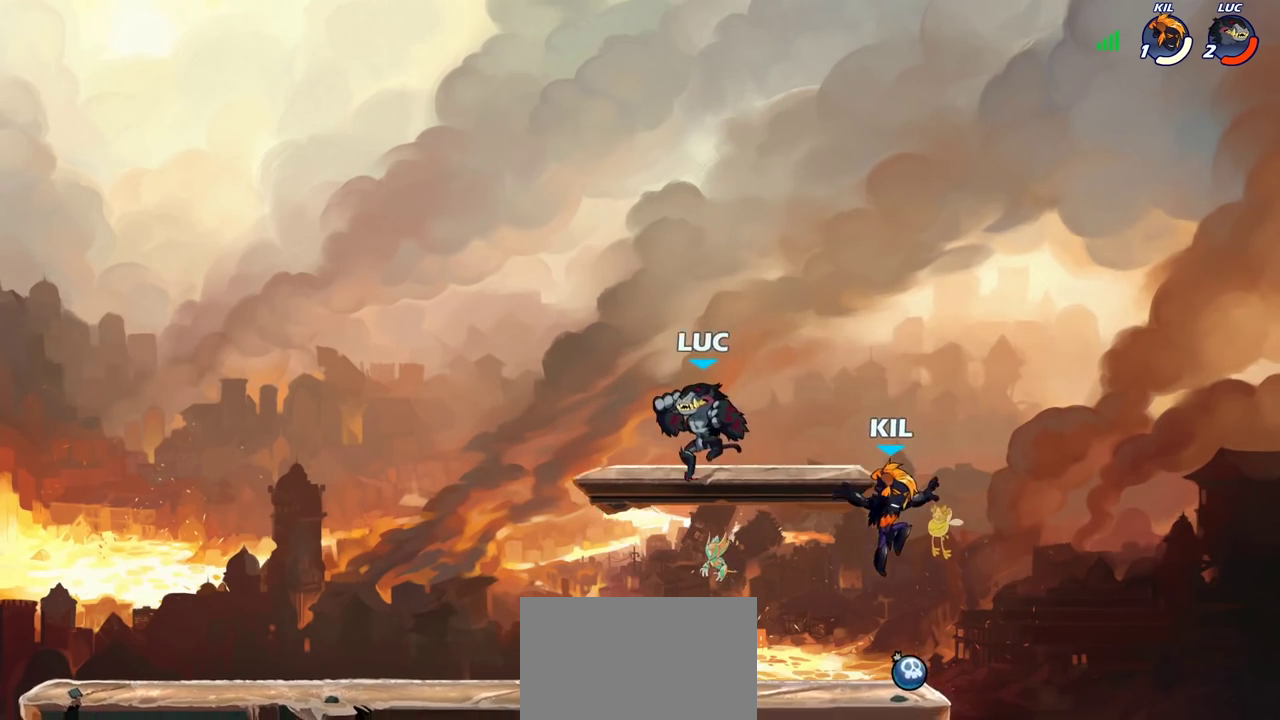
{"dt_ms": 400, "buttons": [], "left_stick": "right", "right_stick": "center", "events": [[167, "left_stick", "up-right"], [333, "left_stick", "right"]]}
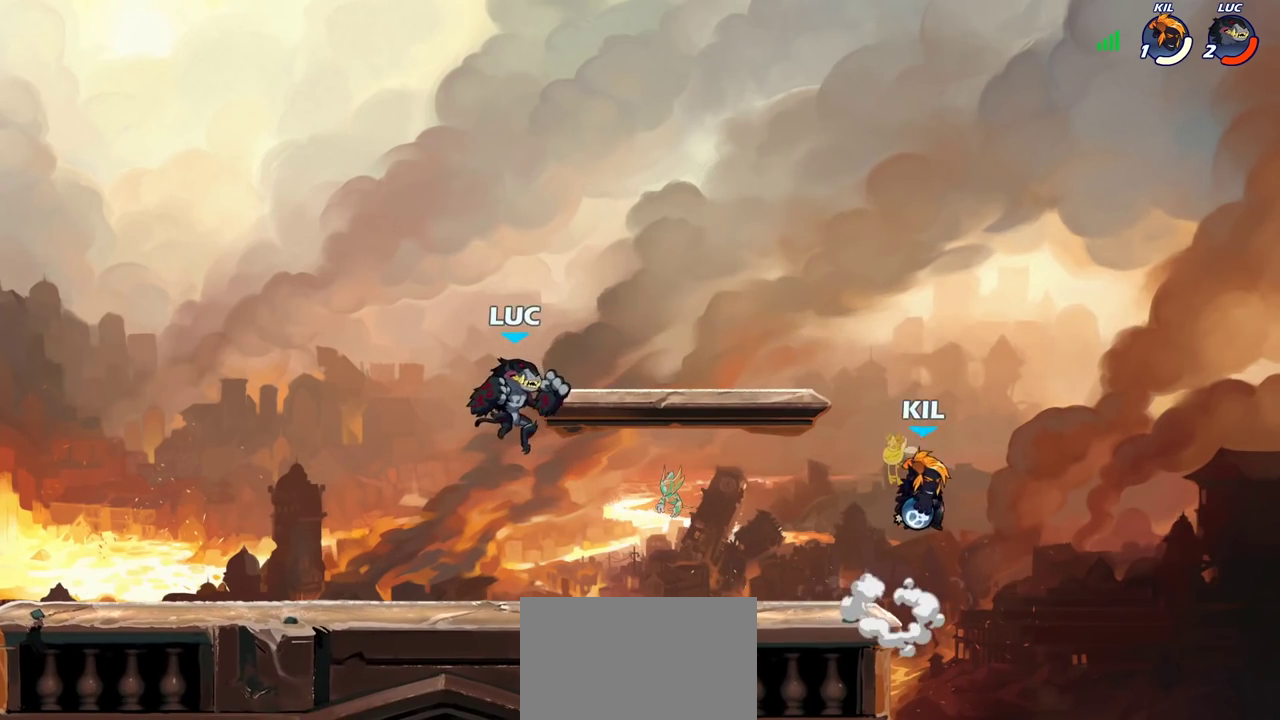
{"dt_ms": 400, "buttons": [], "left_stick": "up-right", "right_stick": "center", "events": [[133, "CROSS", "down"], [250, "left_stick", "up-right"], [283, "CROSS", "up"]]}
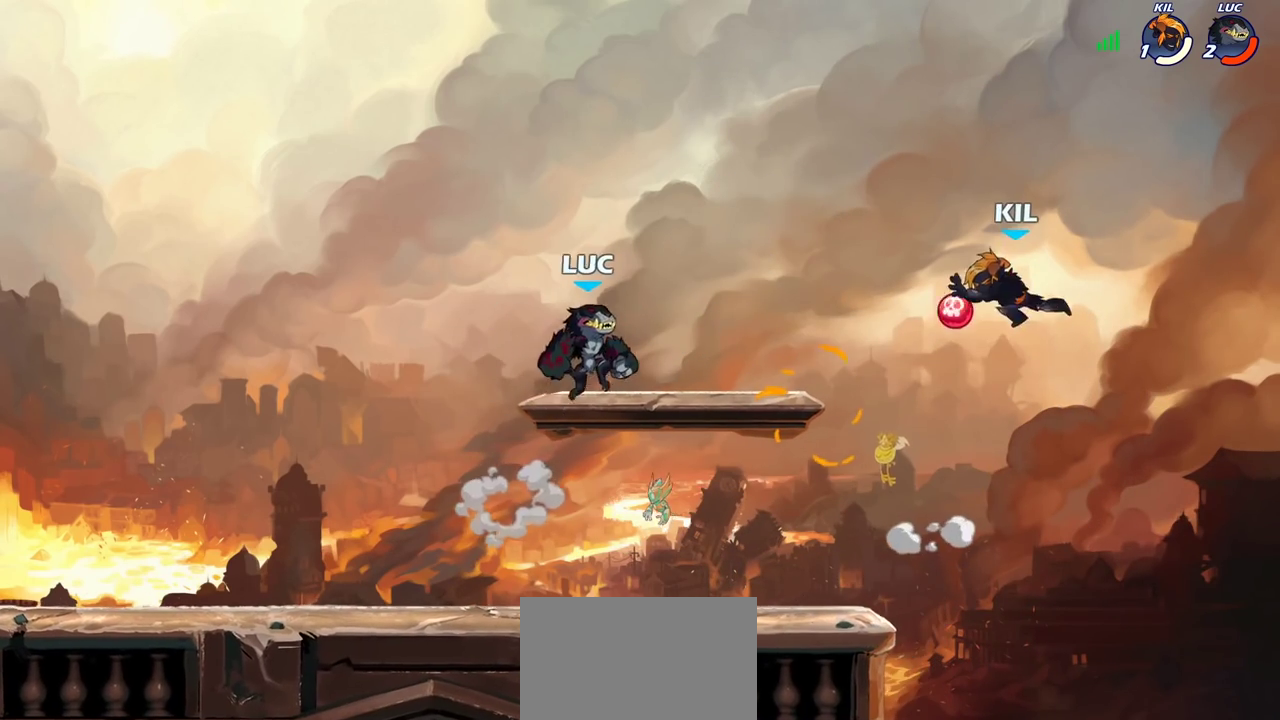
{"dt_ms": 800, "buttons": [], "left_stick": "down-left", "right_stick": "center", "events": [[133, "R2", "down"], [183, "left_stick", "up-left"], [400, "R2", "up"], [467, "left_stick", "down-left"]]}
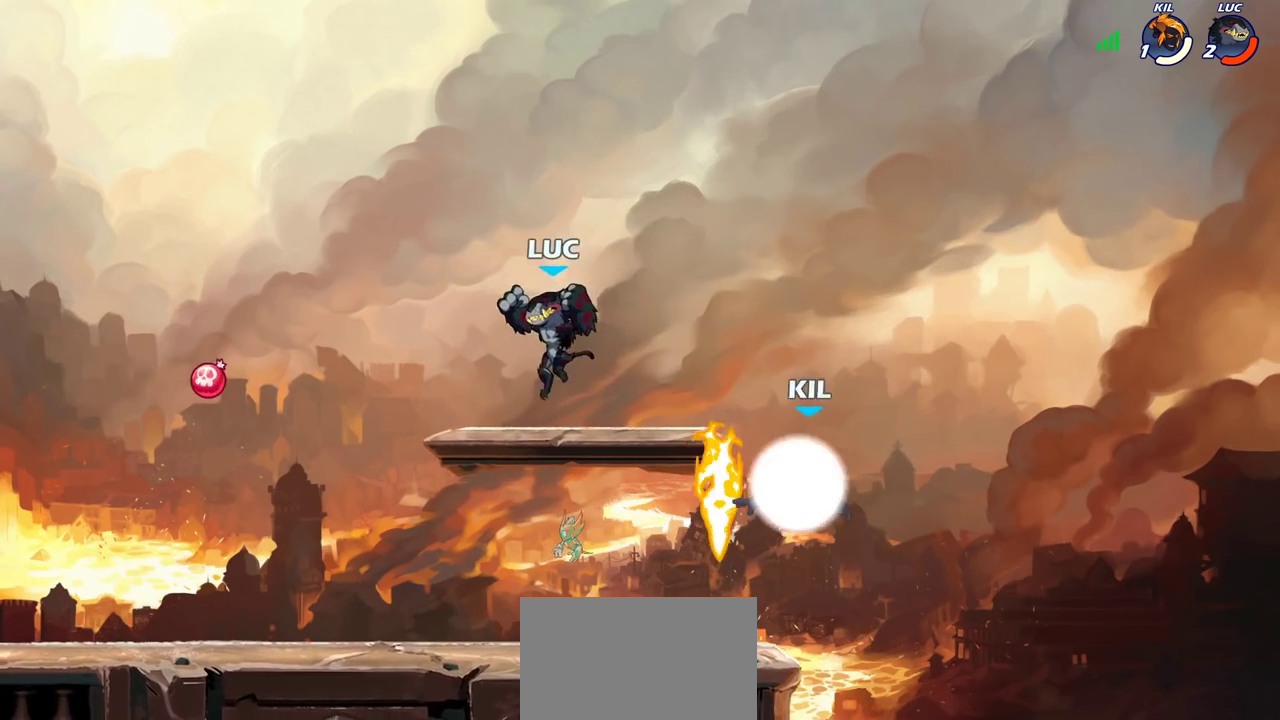
{"dt_ms": 300, "buttons": [], "left_stick": "down-right", "right_stick": "center", "events": [[250, "left_stick", "down-right"]]}
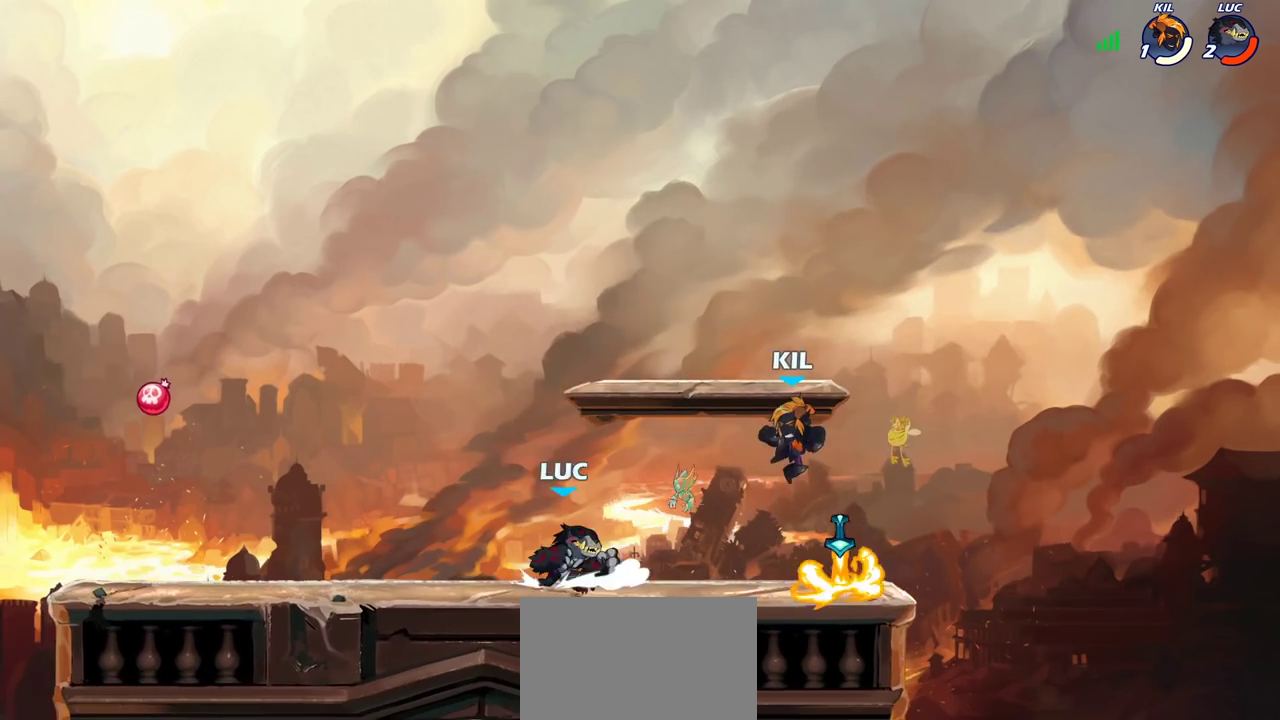
{"dt_ms": 400, "buttons": [], "left_stick": "center", "right_stick": "center", "events": [[33, "left_stick", "right"], [67, "R2", "down"], [100, "SQUARE", "down"], [167, "R2", "up"], [167, "left_stick", "center"], [217, "SQUARE", "up"]]}